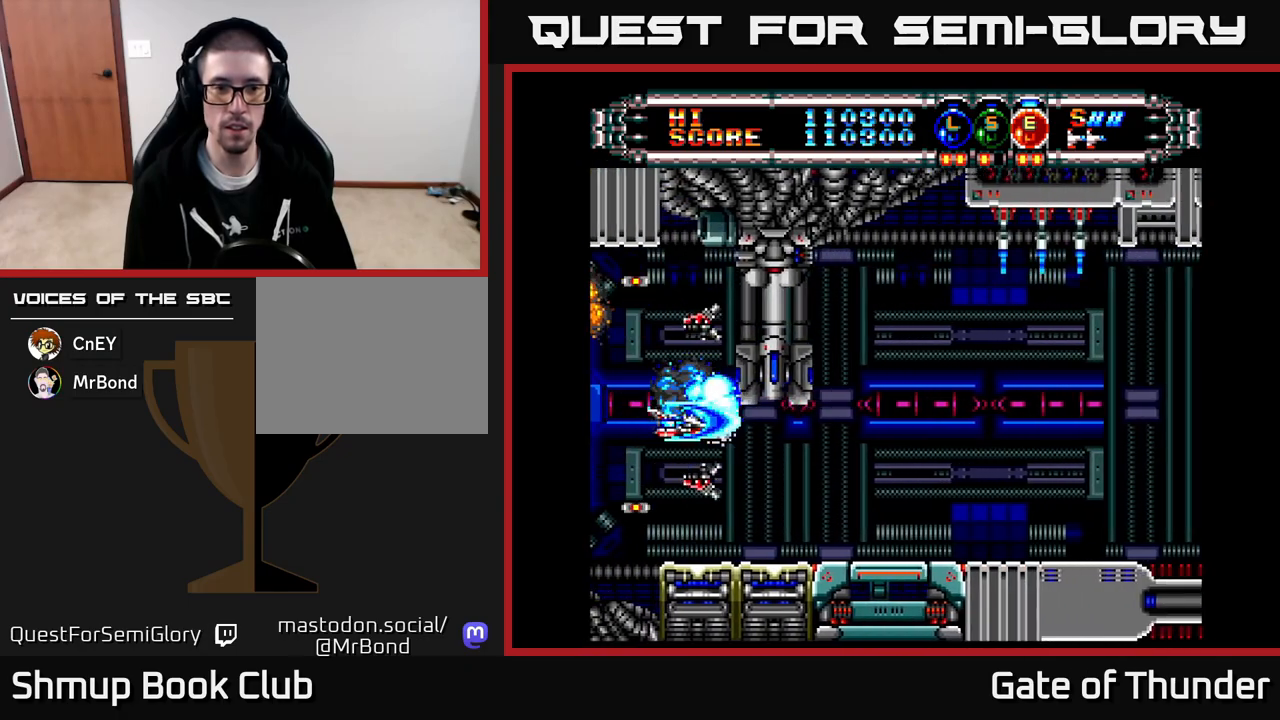
Gameplay with a controller (Xbox layout); each line is a JSON object with the inputs held at the frame after it. "events" lists button and stick changes between this image and that frame as [ms after this image, input, new state], when the widget could be followed in between. Not read: right_stick.
{"buttons": ["X", "DPAD_RIGHT"], "left_stick": "center", "events": [[100, "DPAD_DOWN", "down"], [117, "DPAD_LEFT", "down"], [267, "DPAD_DOWN", "up"], [267, "DPAD_LEFT", "up"], [483, "DPAD_RIGHT", "down"]]}
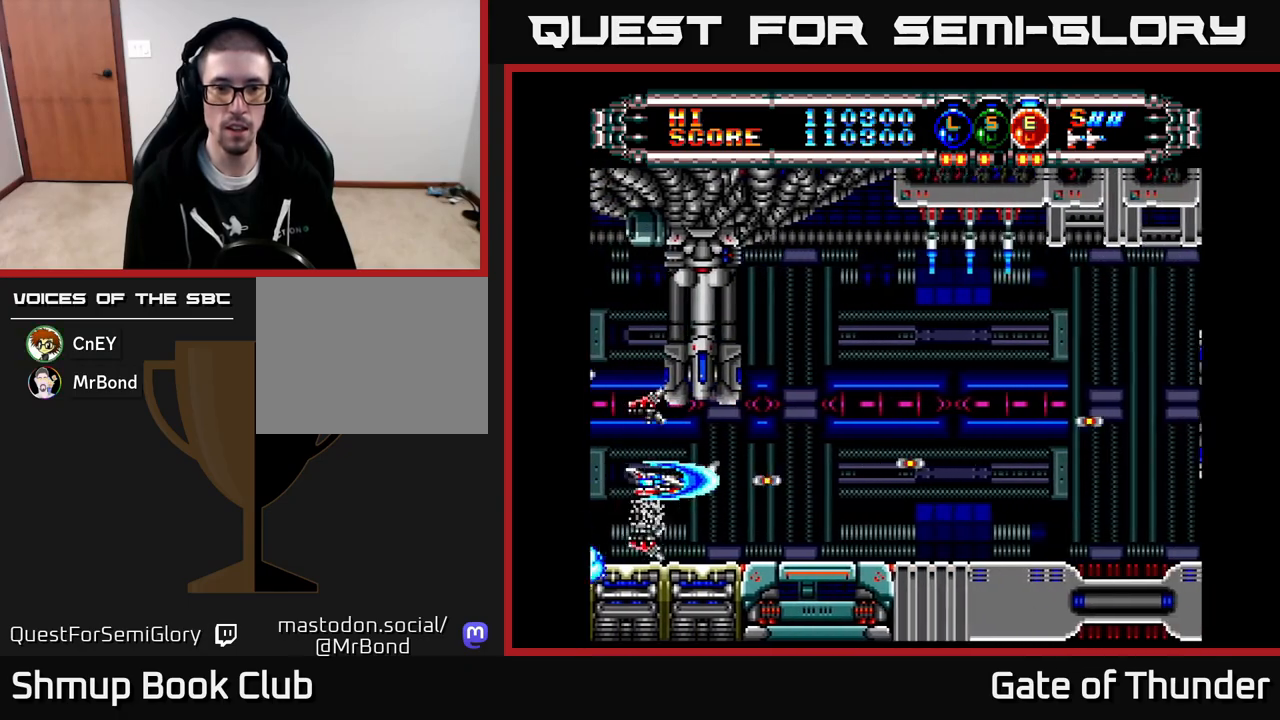
{"buttons": ["X"], "left_stick": "center", "events": [[200, "X", "up"], [233, "DPAD_UP", "down"], [283, "X", "down"], [317, "X", "up"], [350, "DPAD_RIGHT", "up"], [350, "DPAD_UP", "up"], [400, "X", "down"]]}
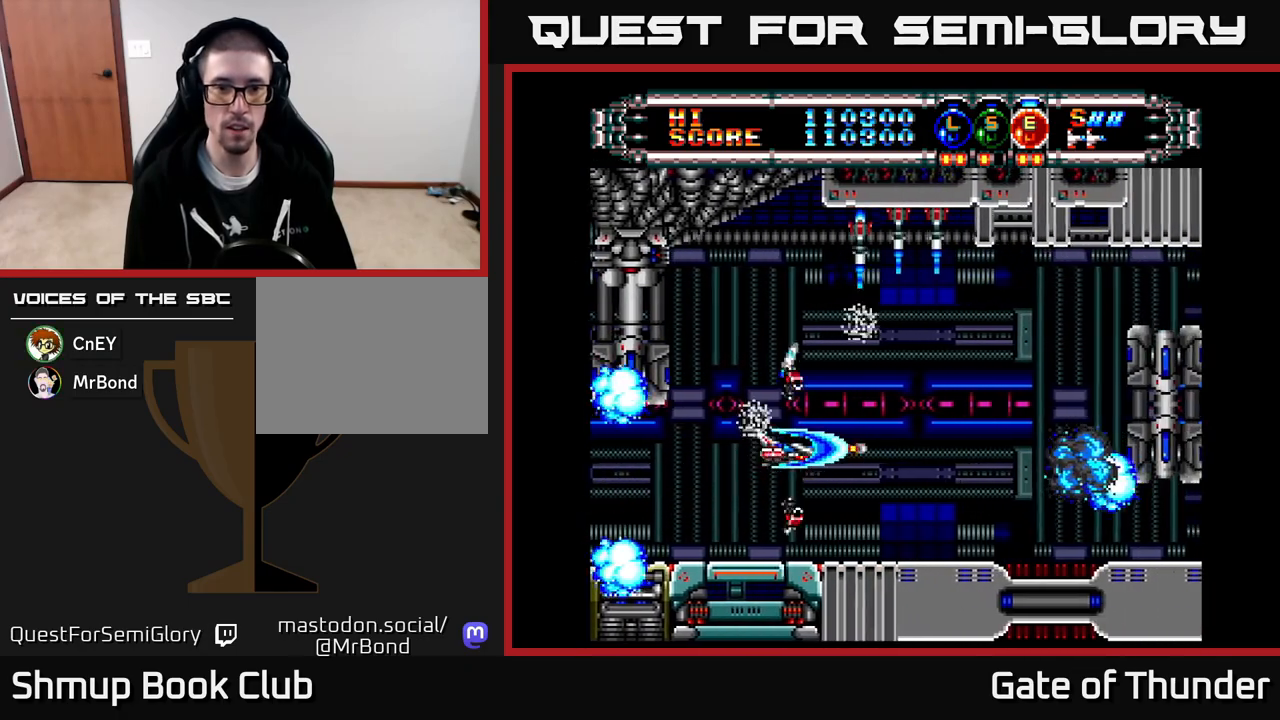
{"buttons": ["X"], "left_stick": "center", "events": [[17, "DPAD_LEFT", "down"], [50, "DPAD_UP", "down"], [133, "DPAD_LEFT", "up"], [183, "DPAD_UP", "up"], [367, "DPAD_LEFT", "down"], [467, "DPAD_LEFT", "up"]]}
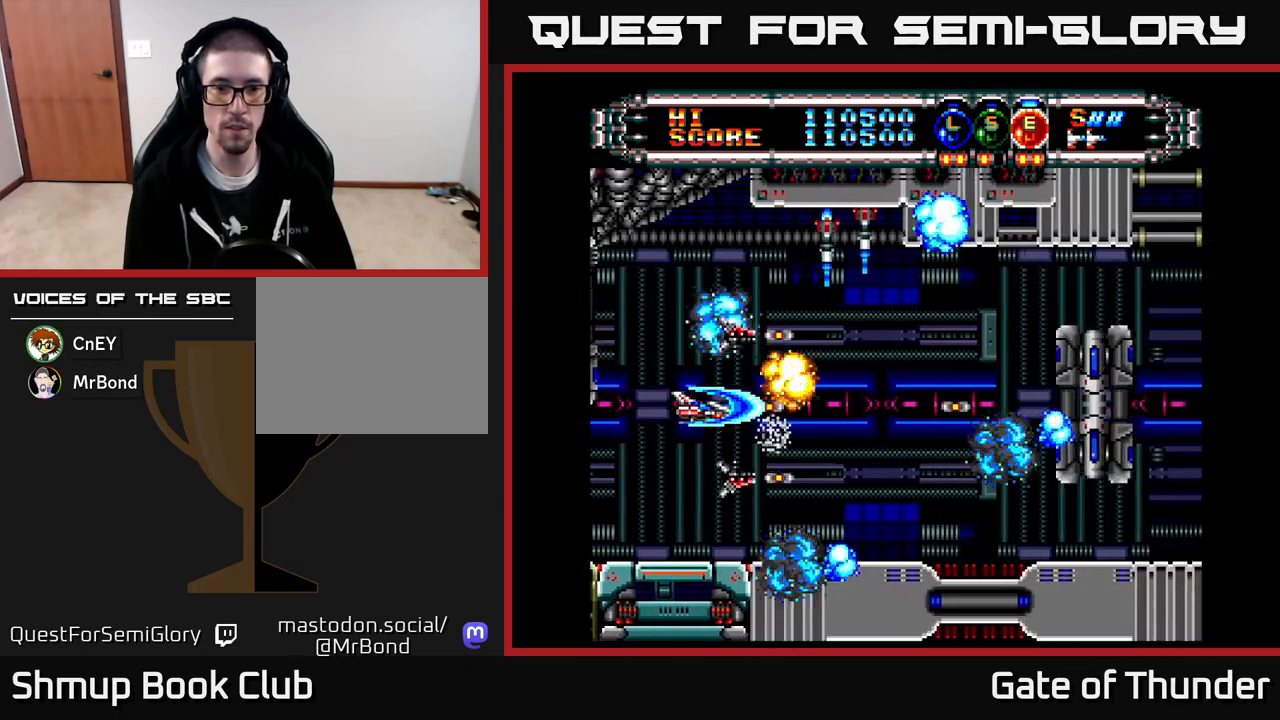
{"buttons": ["X"], "left_stick": "center", "events": [[367, "DPAD_LEFT", "down"], [483, "DPAD_LEFT", "up"]]}
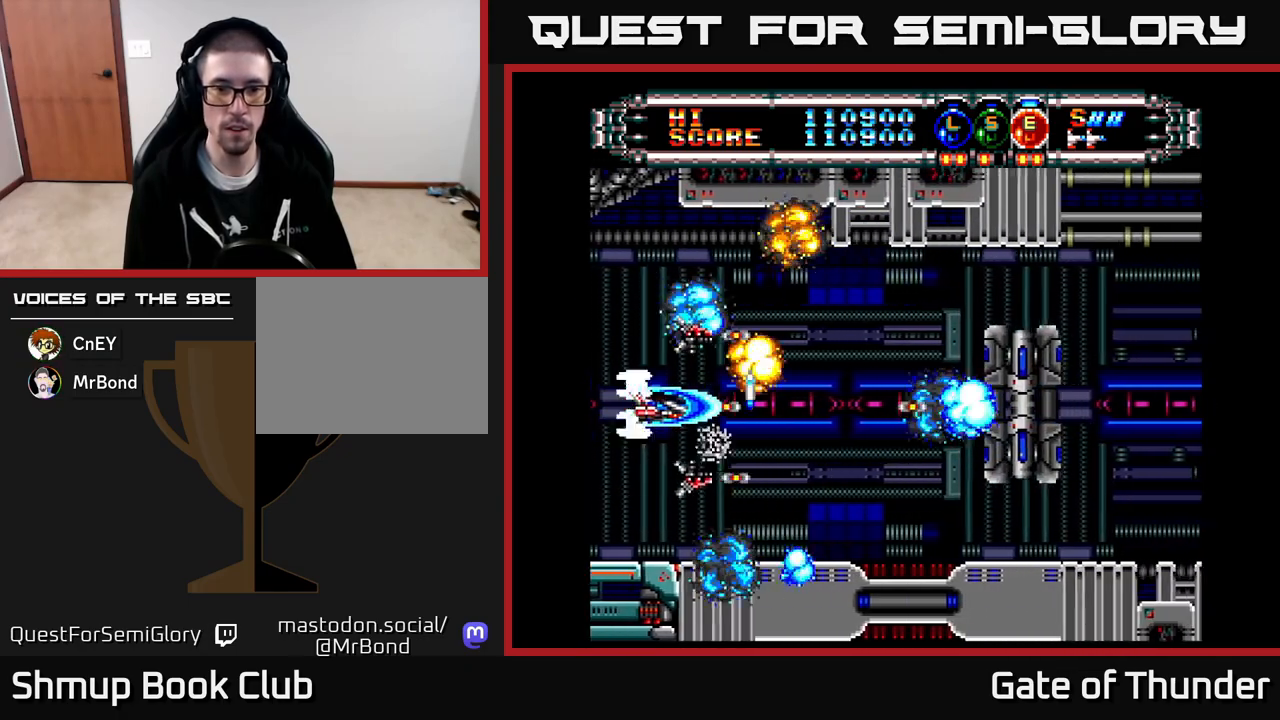
{"buttons": ["X", "DPAD_LEFT"], "left_stick": "center", "events": [[33, "DPAD_UP", "down"], [50, "DPAD_RIGHT", "down"], [183, "DPAD_RIGHT", "up"], [283, "DPAD_UP", "up"], [450, "DPAD_LEFT", "down"]]}
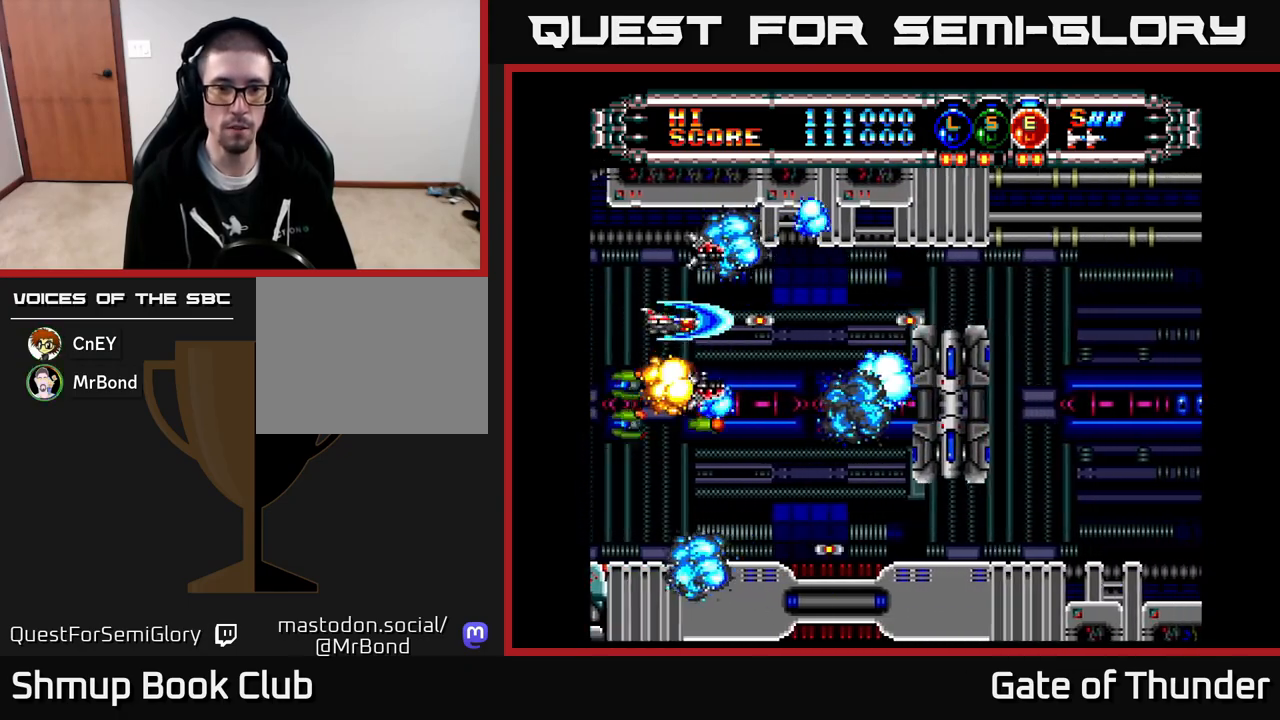
{"buttons": ["X"], "left_stick": "center", "events": [[17, "DPAD_LEFT", "up"]]}
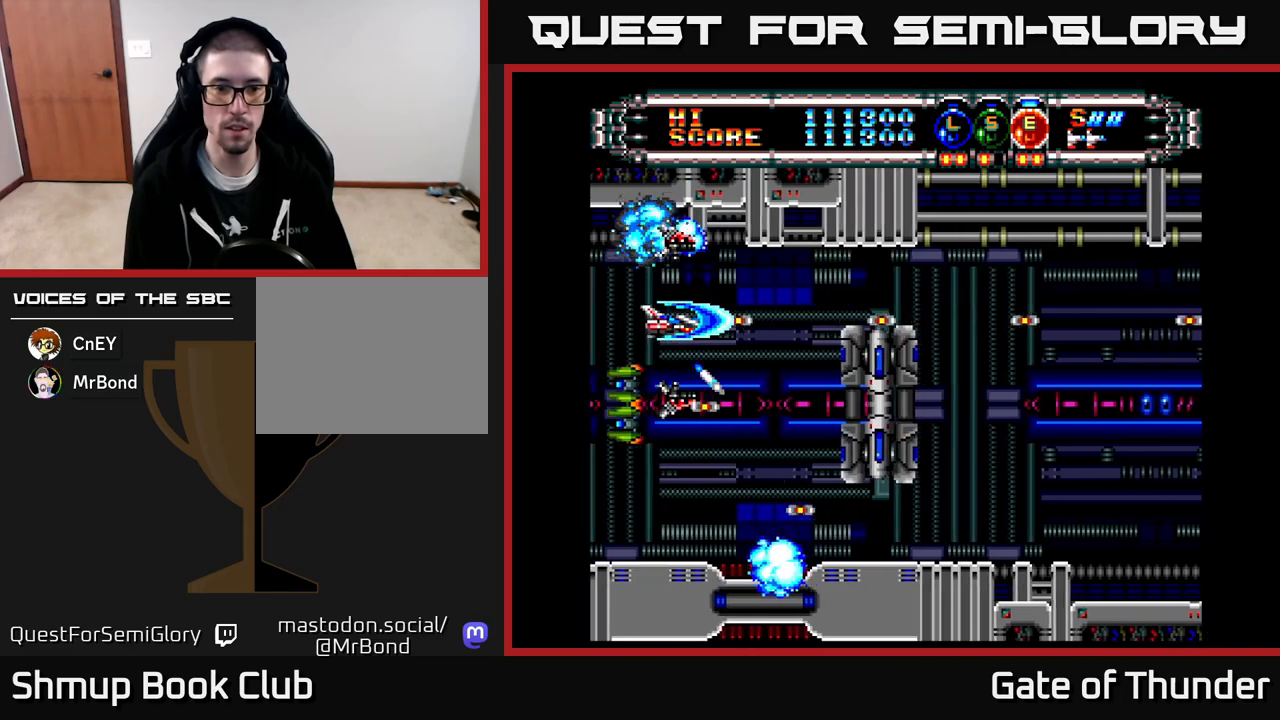
{"buttons": ["X"], "left_stick": "center", "events": [[150, "DPAD_LEFT", "down"], [283, "DPAD_LEFT", "up"]]}
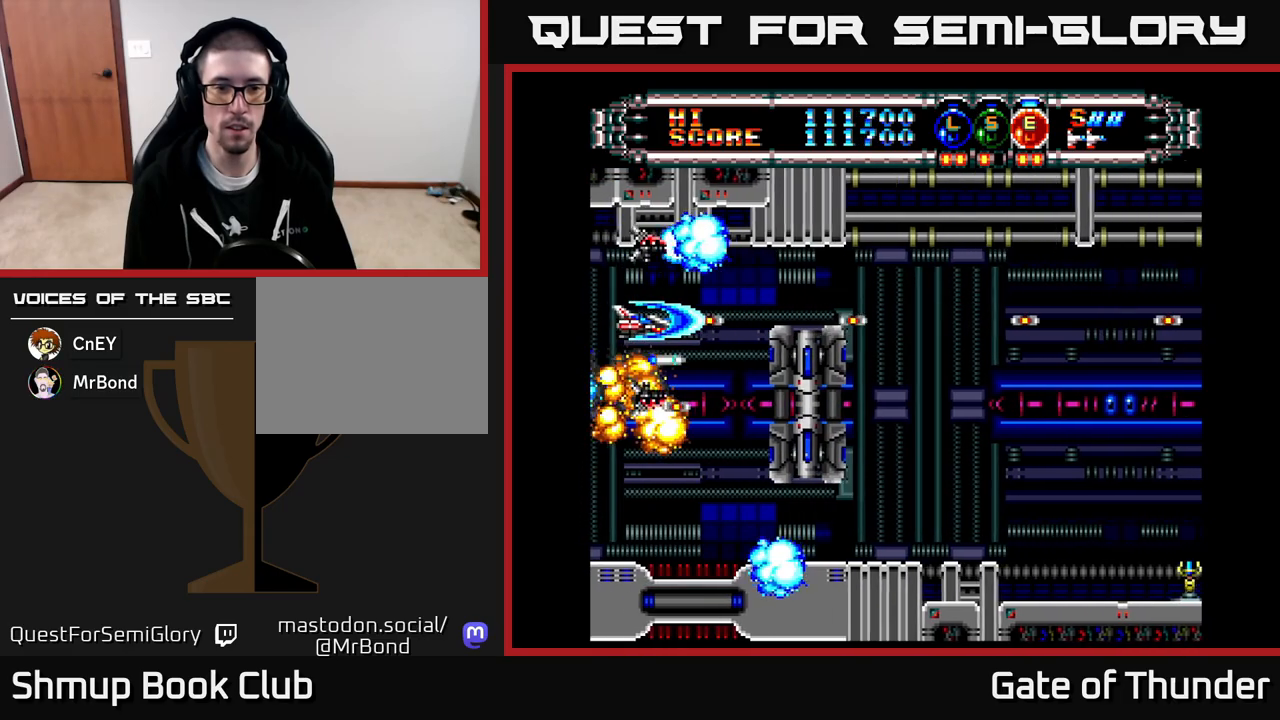
{"buttons": ["X"], "left_stick": "center", "events": []}
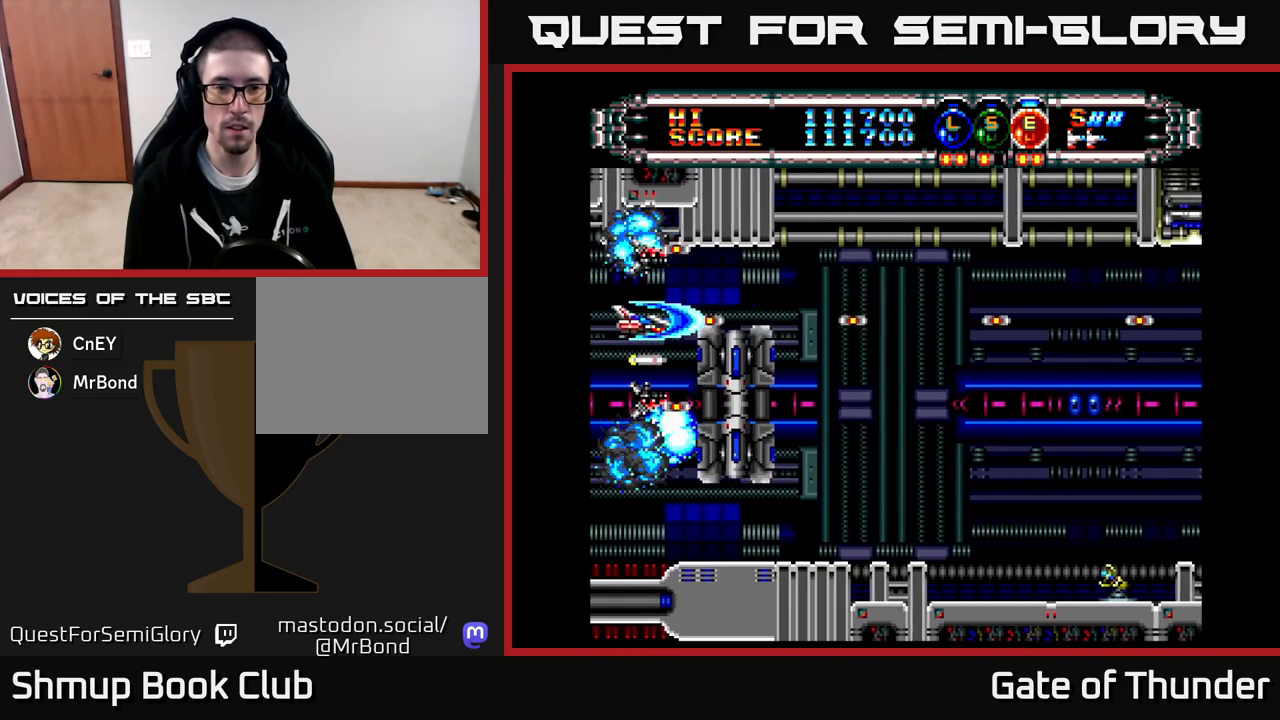
{"buttons": ["X", "DPAD_DOWN", "DPAD_RIGHT"], "left_stick": "center", "events": [[67, "DPAD_UP", "down"], [133, "DPAD_RIGHT", "down"], [133, "DPAD_UP", "up"], [483, "DPAD_DOWN", "down"]]}
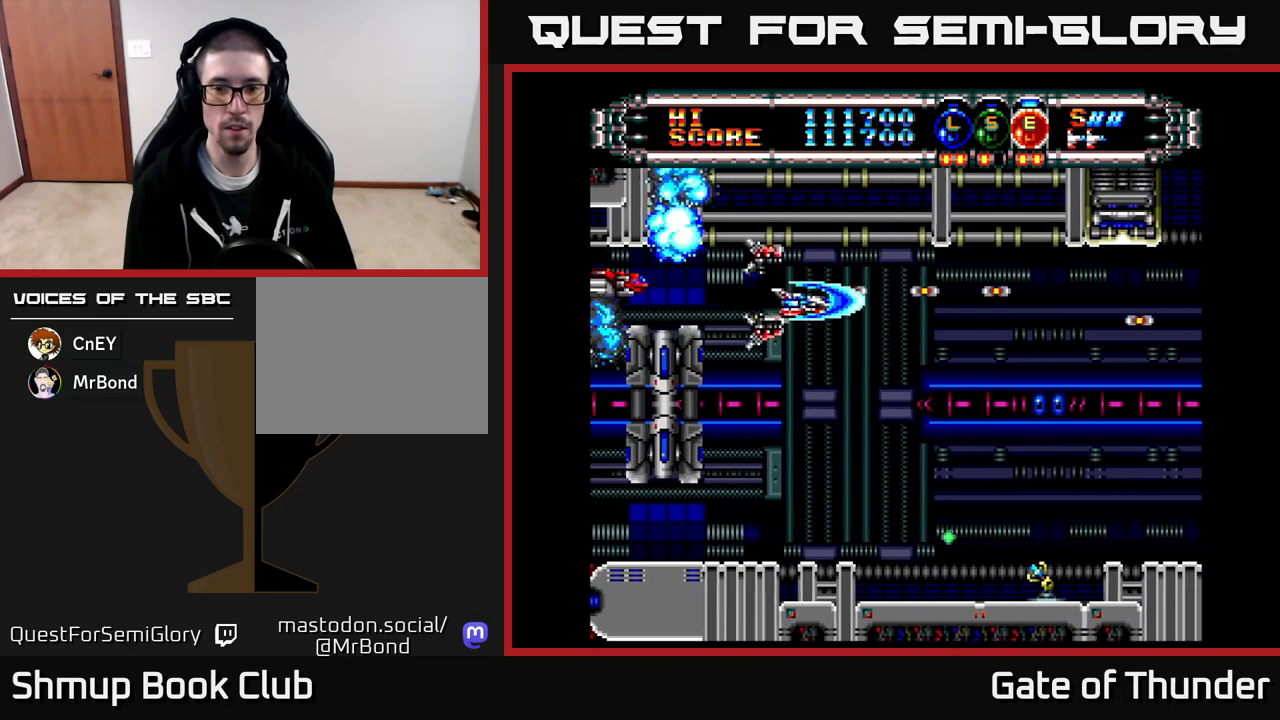
{"buttons": ["X", "DPAD_LEFT"], "left_stick": "center", "events": [[100, "DPAD_DOWN", "up"], [217, "DPAD_DOWN", "down"], [283, "DPAD_RIGHT", "up"], [417, "DPAD_DOWN", "up"], [467, "DPAD_LEFT", "down"]]}
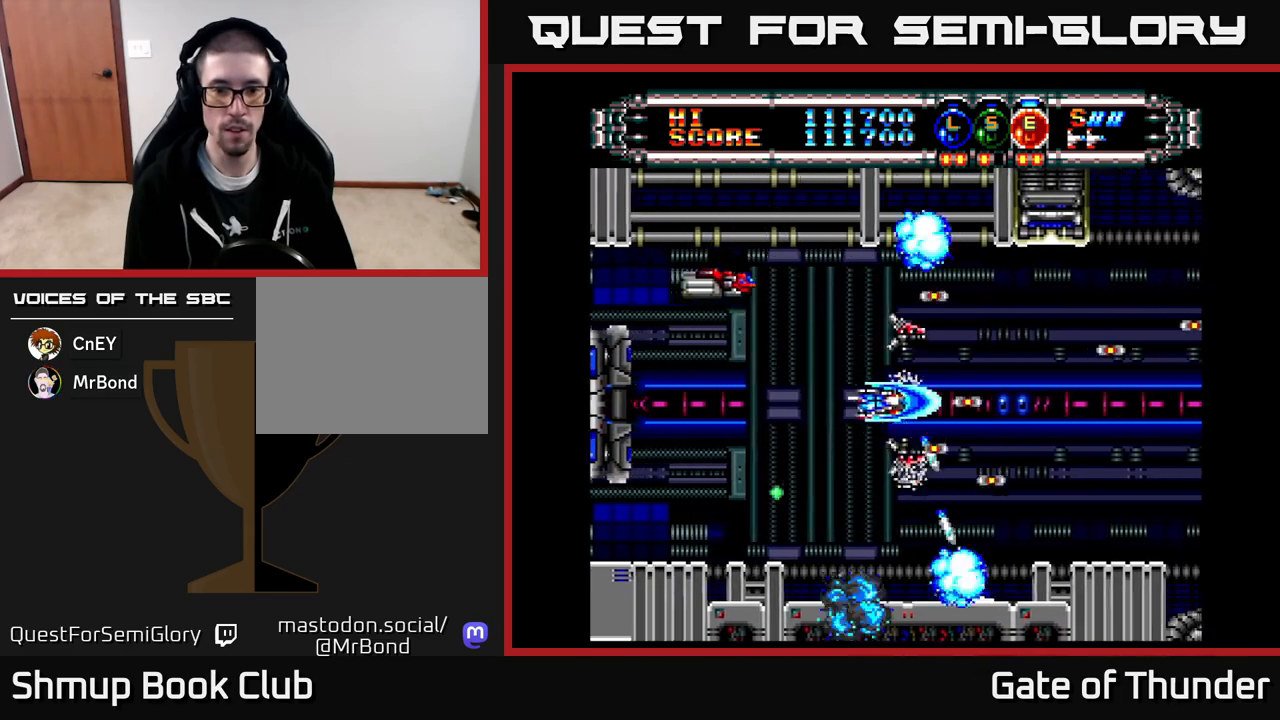
{"buttons": ["X"], "left_stick": "center"}
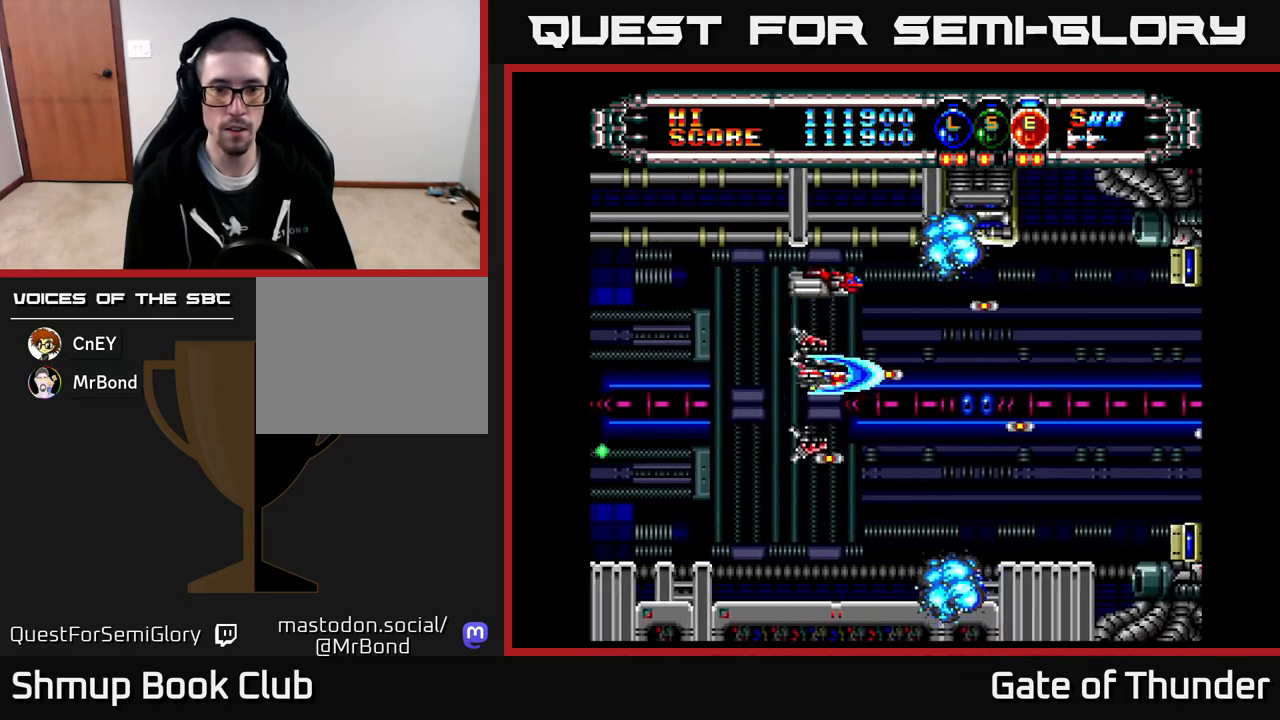
{"buttons": ["X", "DPAD_UP", "DPAD_LEFT"], "left_stick": "center", "events": [[167, "DPAD_RIGHT", "down"], [317, "DPAD_RIGHT", "up"], [433, "DPAD_LEFT", "down"], [450, "DPAD_UP", "down"]]}
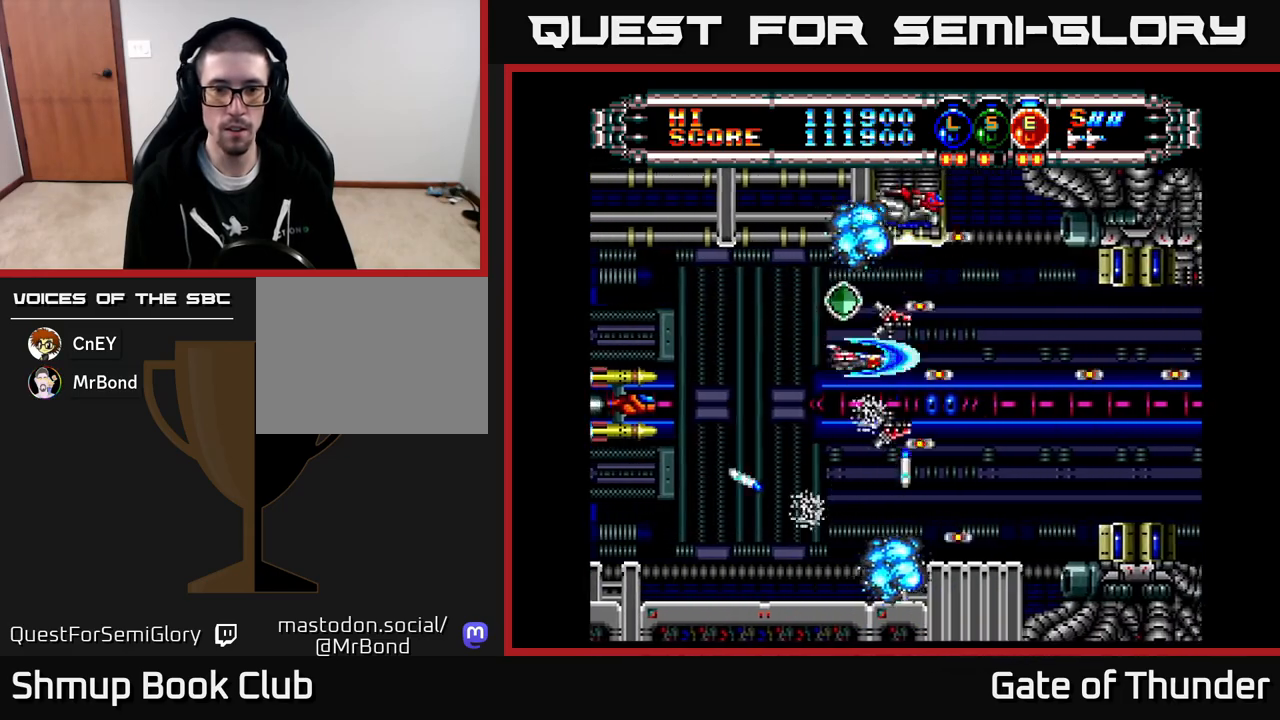
{"buttons": ["X", "DPAD_LEFT"], "left_stick": "center", "events": [[33, "DPAD_LEFT", "up"], [150, "DPAD_UP", "up"], [283, "DPAD_LEFT", "down"]]}
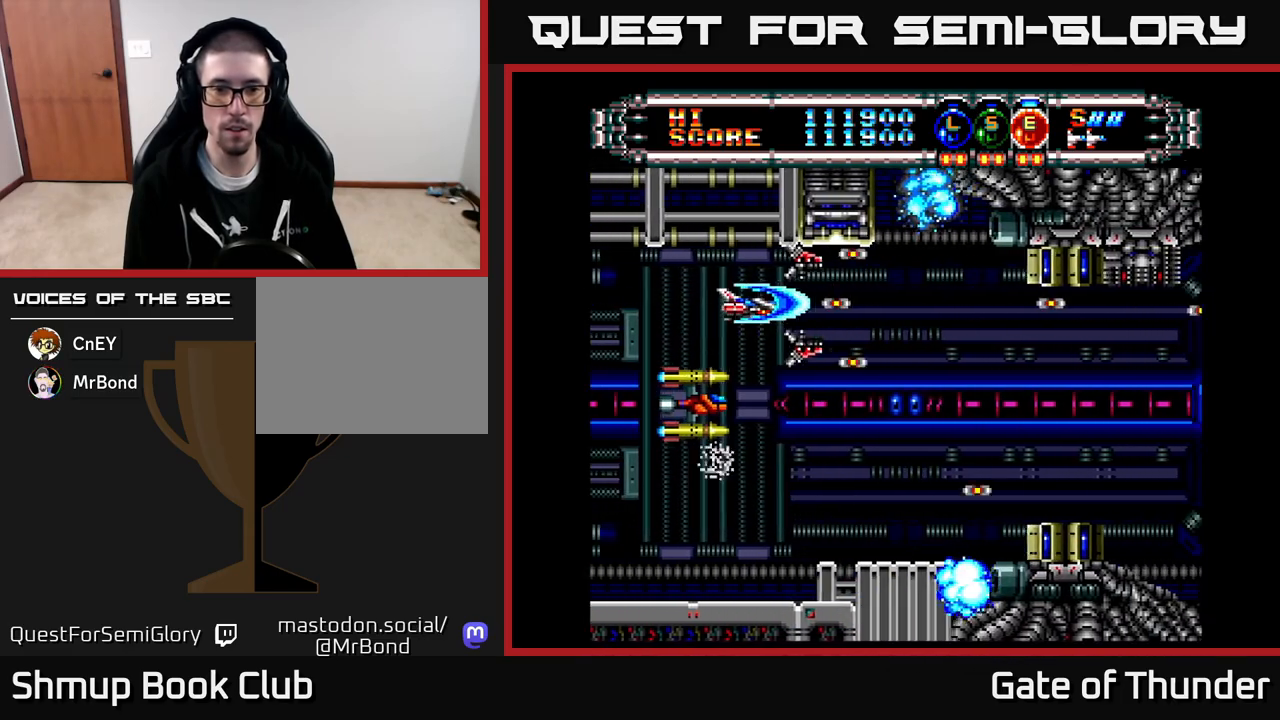
{"buttons": ["X"], "left_stick": "center", "events": [[100, "DPAD_LEFT", "up"], [317, "DPAD_DOWN", "down"], [350, "DPAD_DOWN", "up"]]}
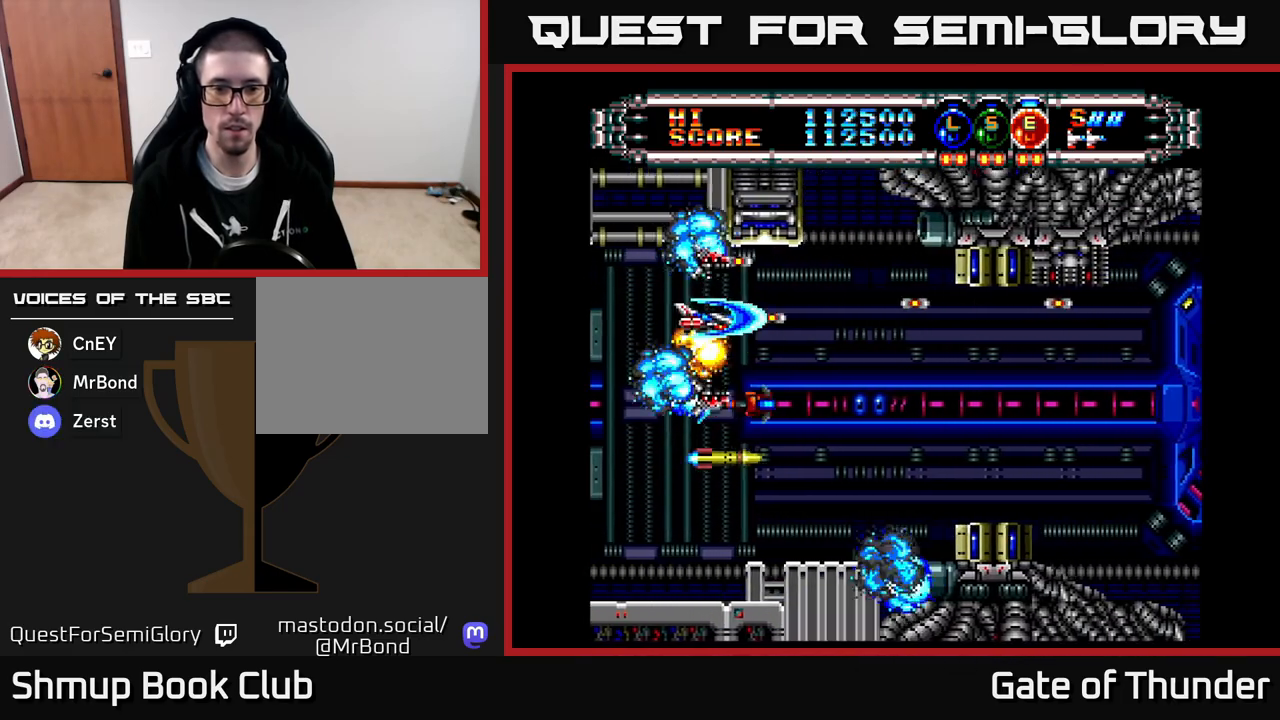
{"buttons": ["X", "DPAD_UP", "DPAD_RIGHT"], "left_stick": "center", "events": [[200, "DPAD_DOWN", "down"], [333, "DPAD_DOWN", "up"], [417, "DPAD_RIGHT", "down"], [500, "DPAD_UP", "down"]]}
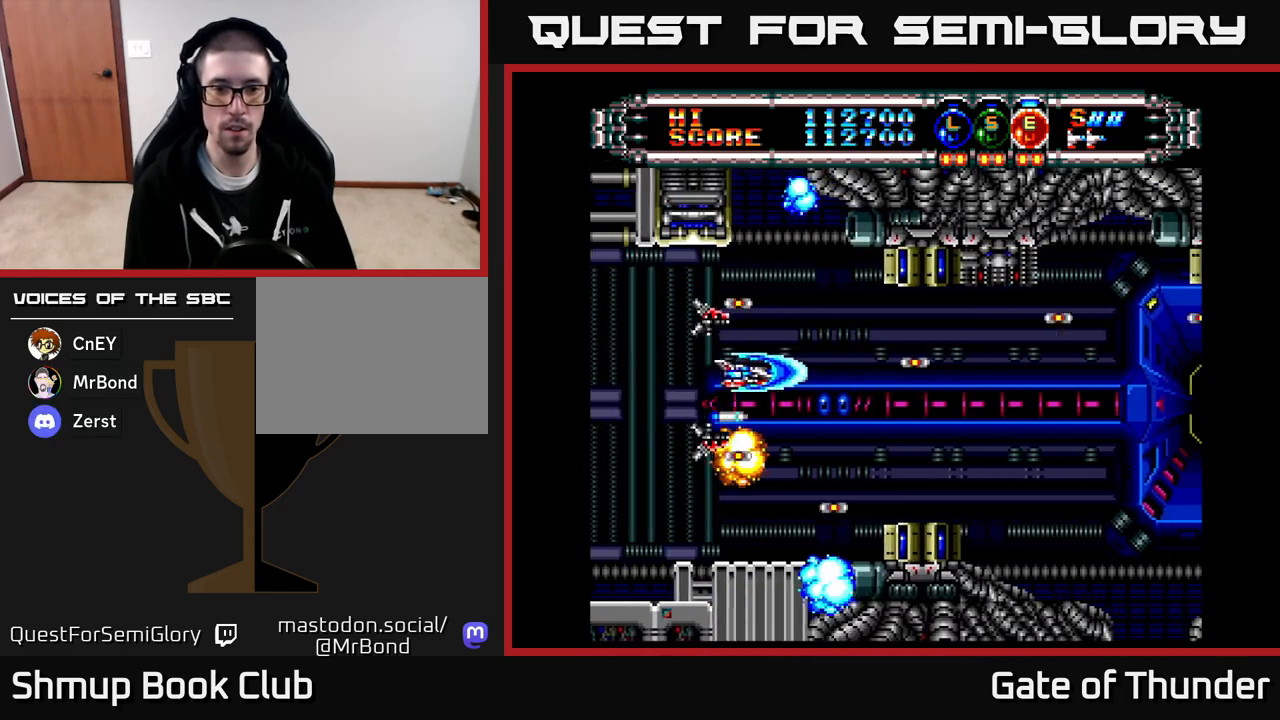
{"buttons": ["X", "DPAD_RIGHT"], "left_stick": "center", "events": [[17, "DPAD_RIGHT", "up"], [117, "DPAD_UP", "up"], [133, "DPAD_RIGHT", "down"], [167, "DPAD_DOWN", "down"], [317, "DPAD_DOWN", "up"]]}
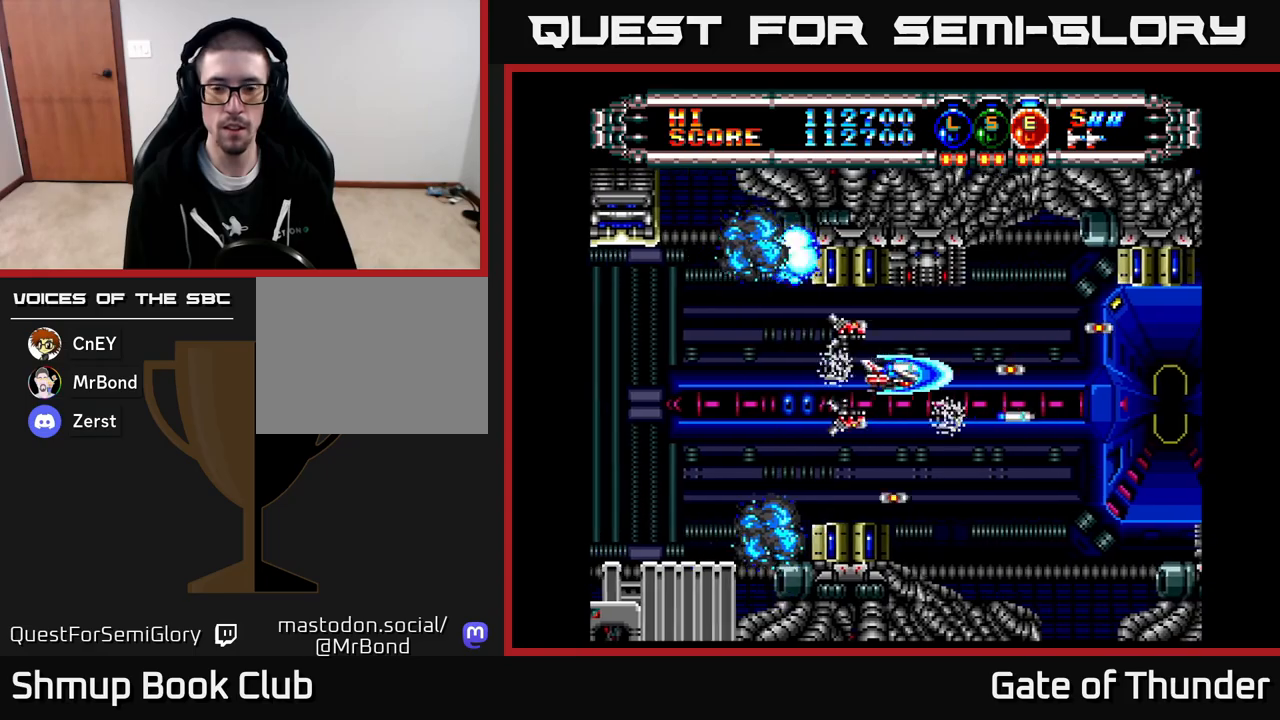
{"buttons": ["X"], "left_stick": "center", "events": [[133, "DPAD_DOWN", "down"], [217, "DPAD_RIGHT", "up"], [317, "DPAD_DOWN", "up"], [317, "DPAD_LEFT", "down"], [450, "DPAD_LEFT", "up"]]}
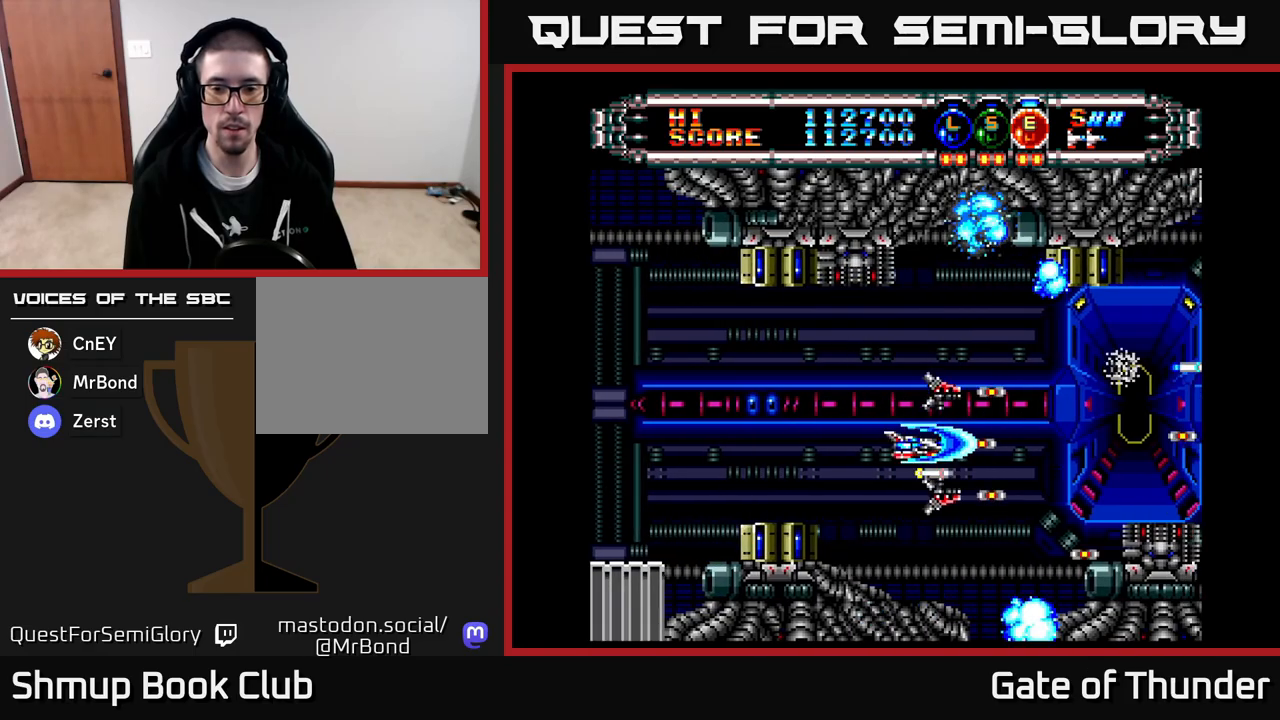
{"buttons": ["X", "DPAD_UP", "DPAD_RIGHT"], "left_stick": "center", "events": [[50, "DPAD_LEFT", "down"], [167, "DPAD_DOWN", "down"], [167, "DPAD_LEFT", "up"], [233, "DPAD_DOWN", "up"], [267, "DPAD_LEFT", "down"], [383, "DPAD_LEFT", "up"], [417, "DPAD_RIGHT", "down"], [433, "DPAD_UP", "down"]]}
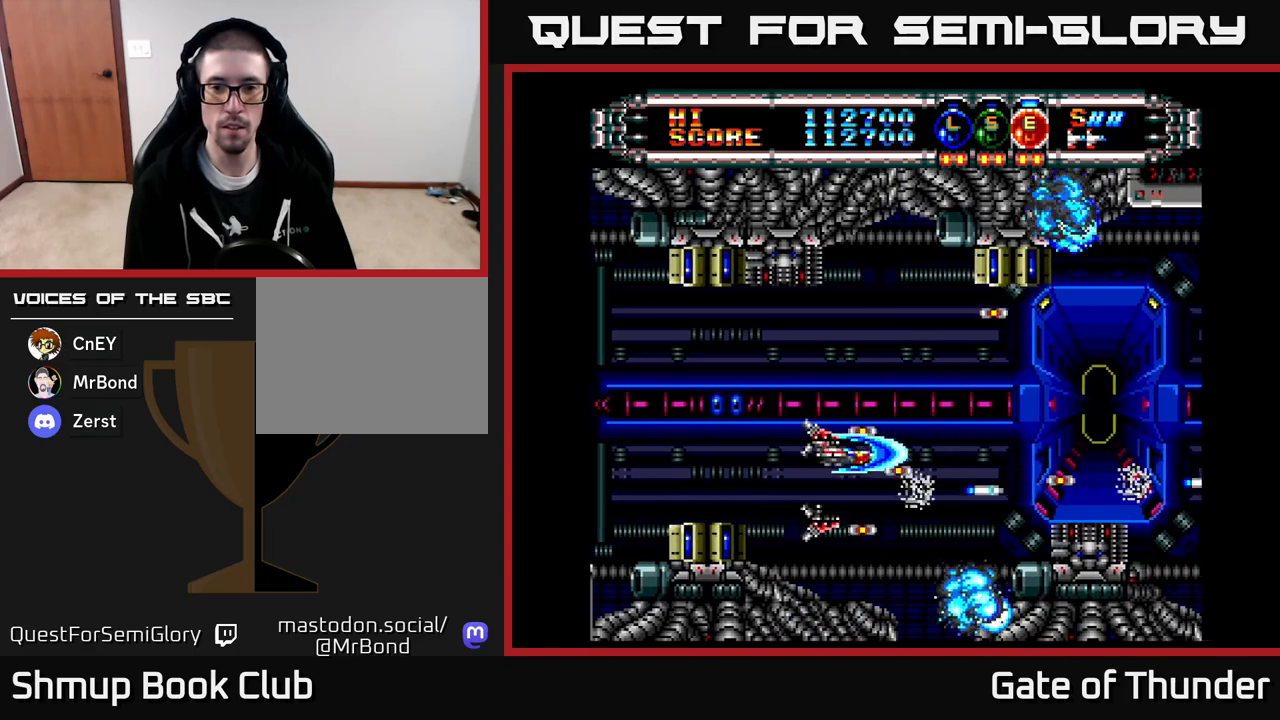
{"buttons": ["X", "DPAD_RIGHT"], "left_stick": "center", "events": [[83, "DPAD_UP", "up"], [267, "DPAD_RIGHT", "up"], [400, "DPAD_RIGHT", "down"]]}
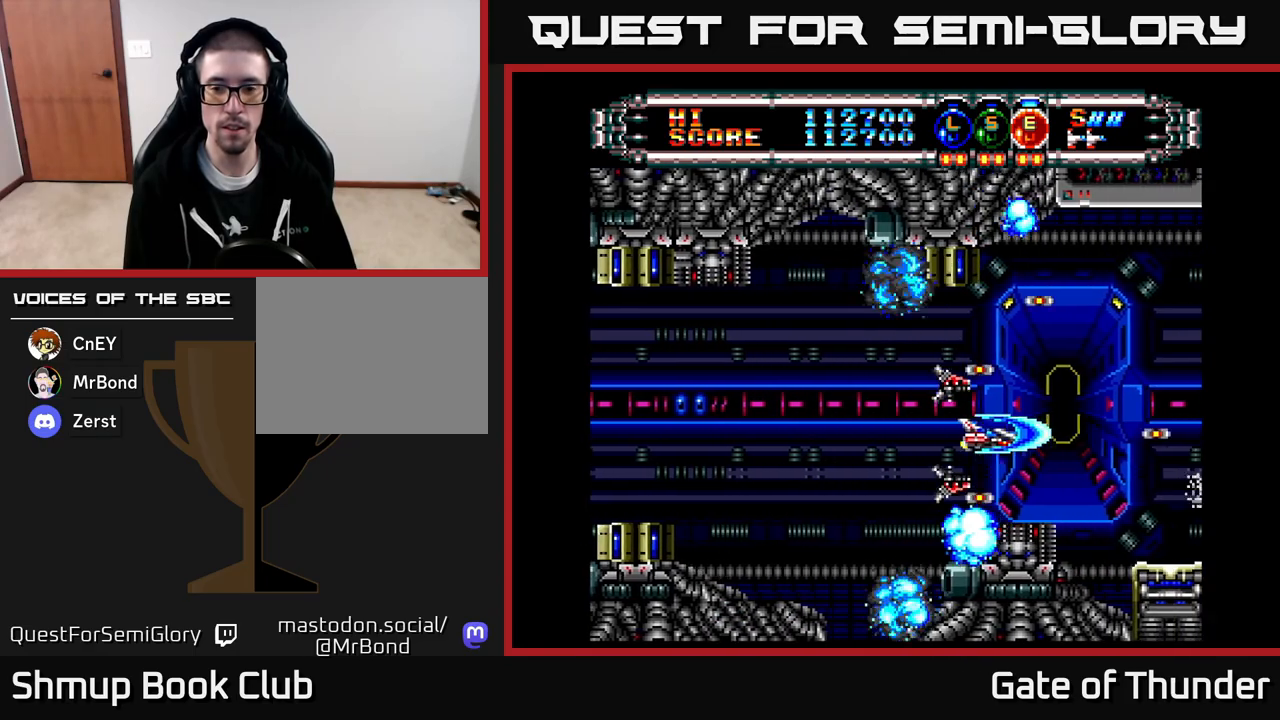
{"buttons": ["X"], "left_stick": "center", "events": [[33, "DPAD_RIGHT", "up"], [383, "DPAD_LEFT", "down"], [500, "DPAD_LEFT", "up"]]}
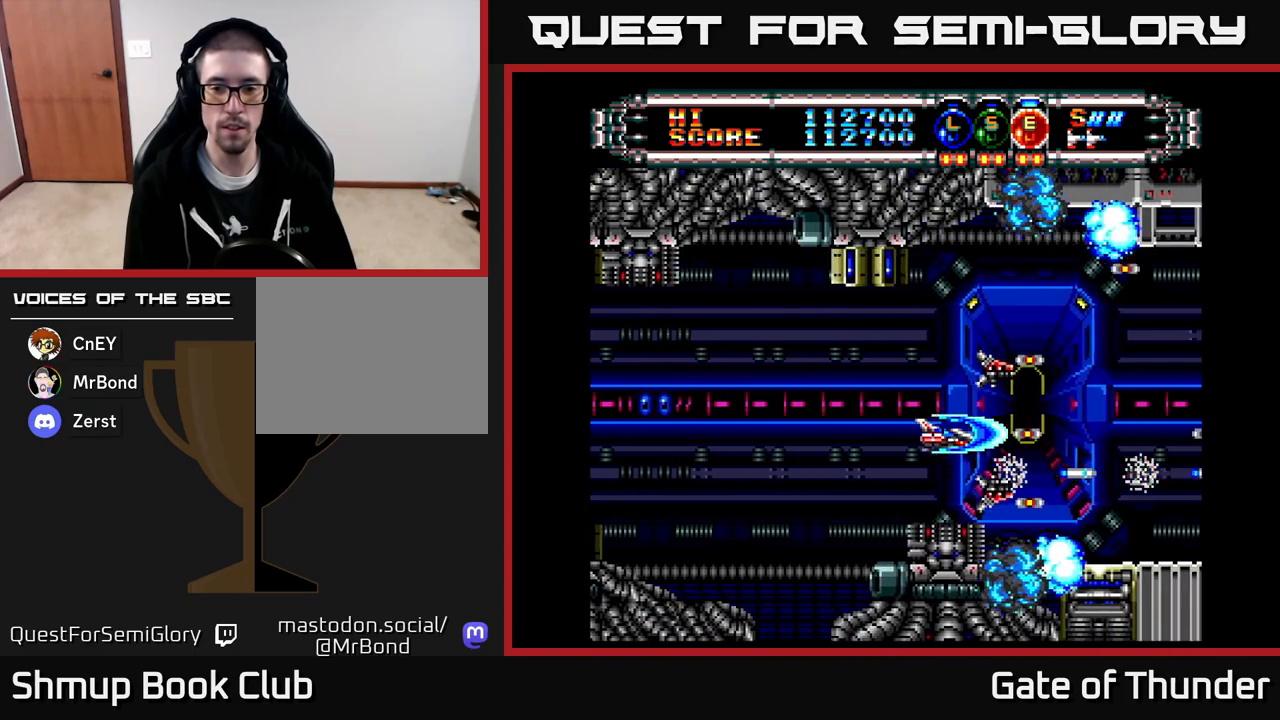
{"buttons": ["X", "DPAD_LEFT"], "left_stick": "center", "events": [[183, "DPAD_RIGHT", "down"], [317, "DPAD_RIGHT", "up"], [333, "DPAD_UP", "down"], [400, "DPAD_LEFT", "down"], [433, "DPAD_UP", "up"]]}
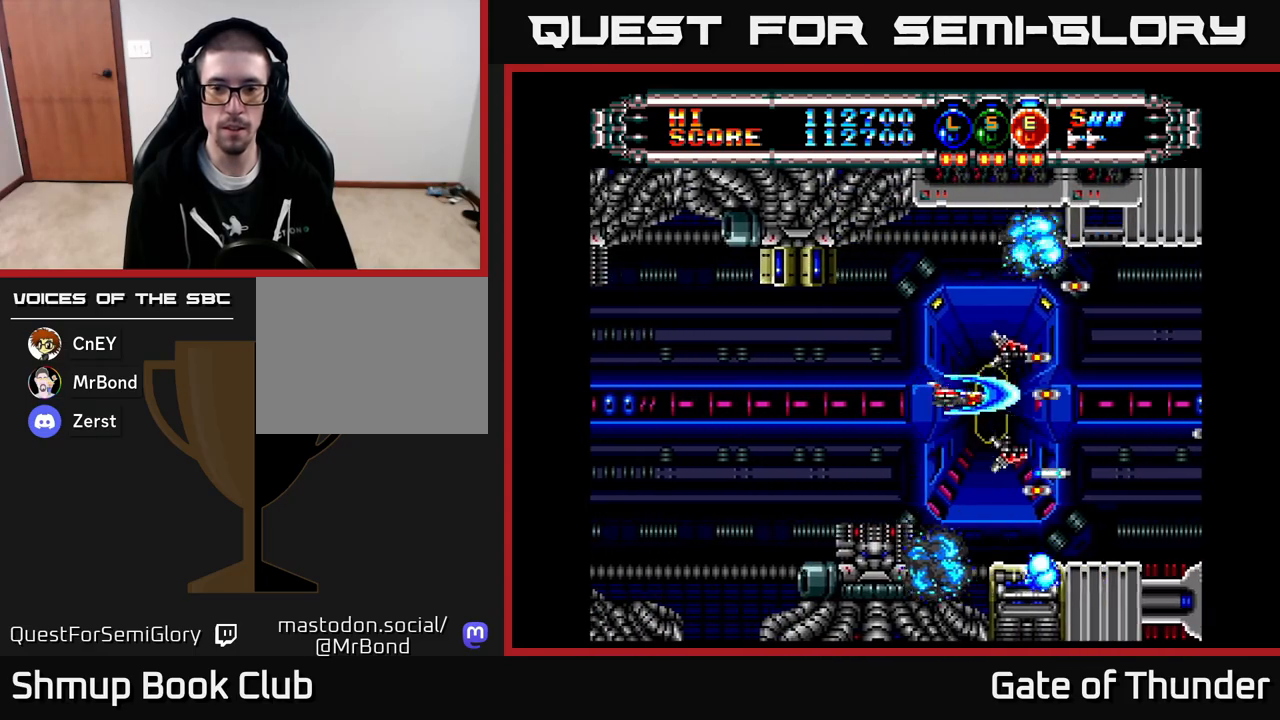
{"buttons": ["X"], "left_stick": "center", "events": [[300, "DPAD_LEFT", "up"]]}
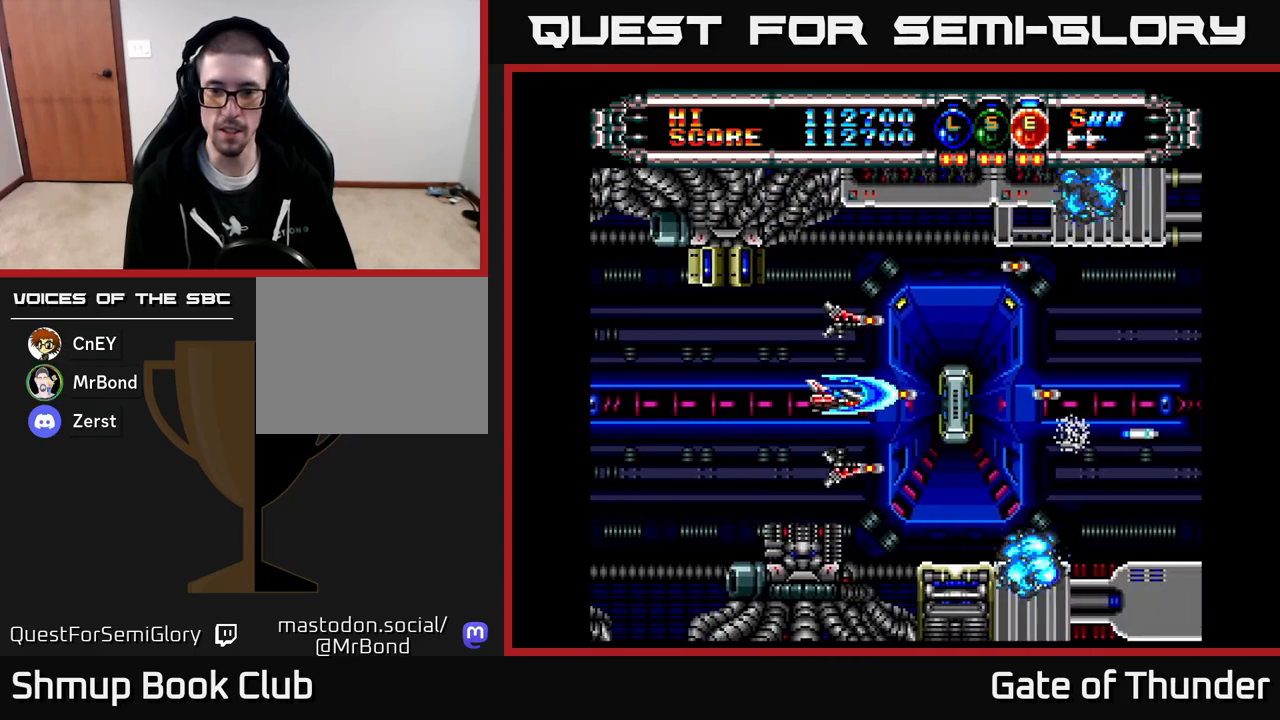
{"buttons": ["X", "DPAD_LEFT"], "left_stick": "center", "events": [[383, "DPAD_LEFT", "down"]]}
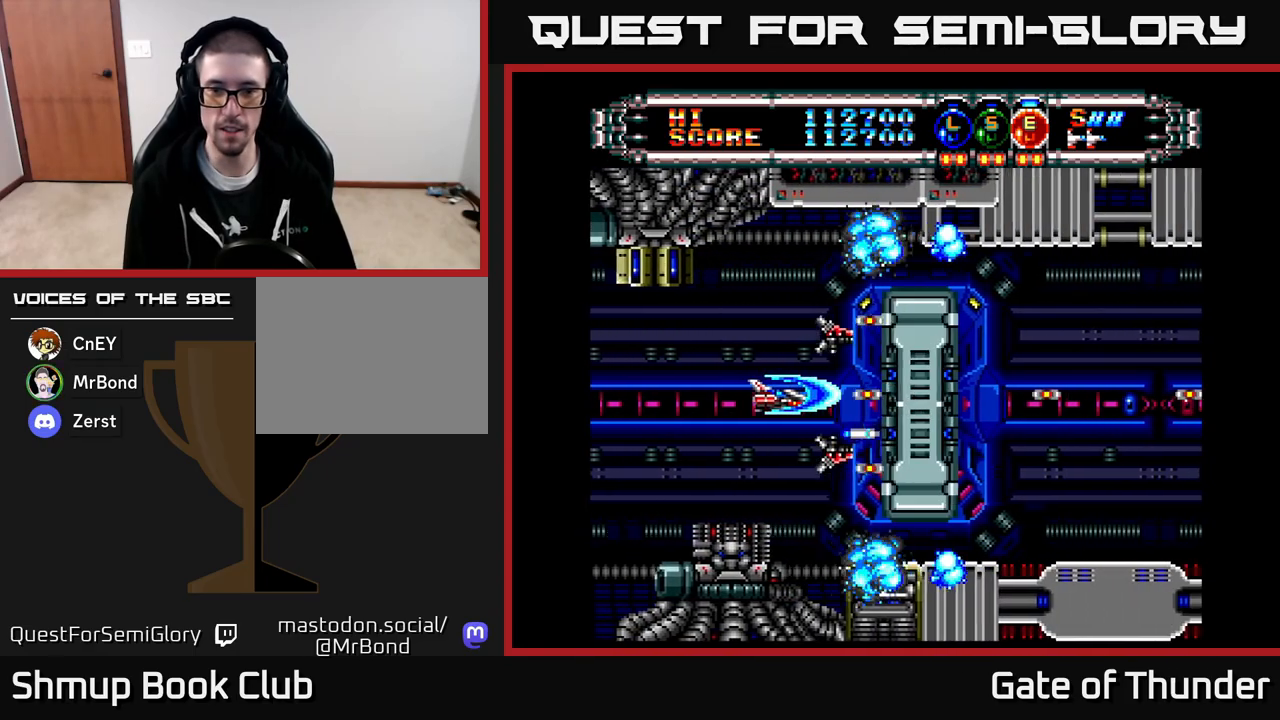
{"buttons": ["X"], "left_stick": "center", "events": [[83, "DPAD_LEFT", "up"]]}
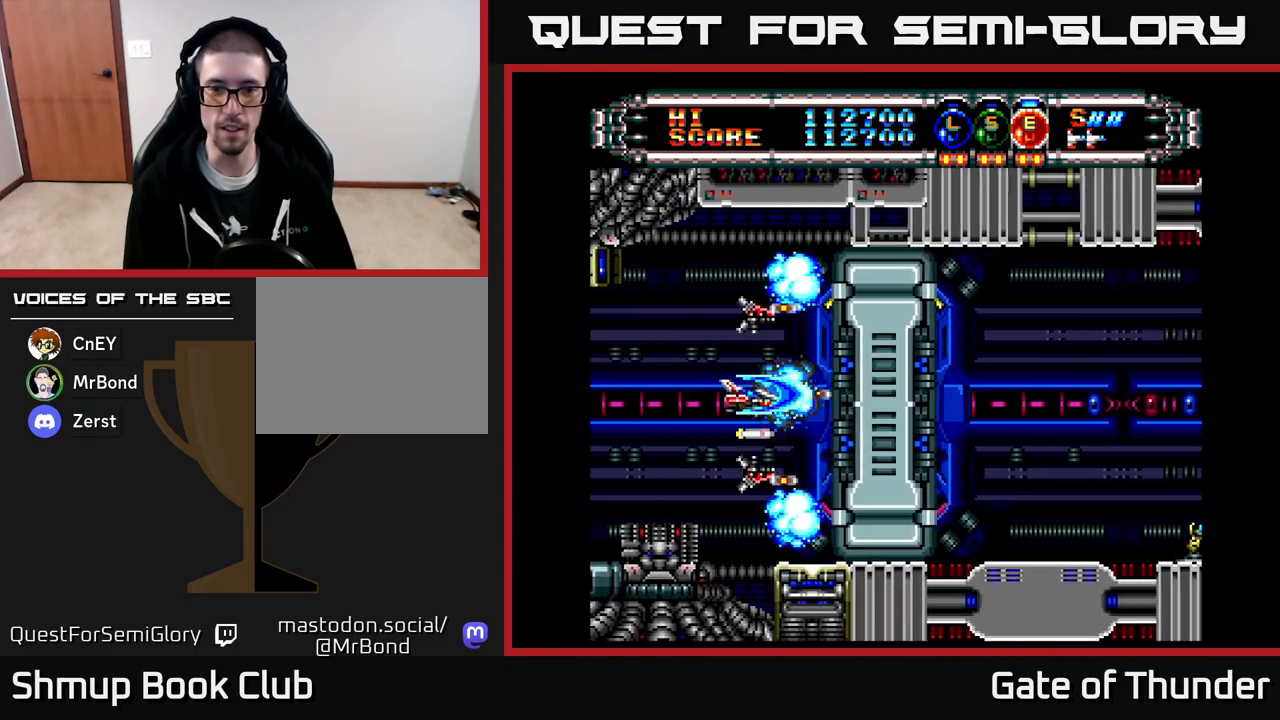
{"buttons": ["X", "DPAD_RIGHT"], "left_stick": "center", "events": [[33, "DPAD_LEFT", "down"], [150, "DPAD_LEFT", "up"], [433, "DPAD_RIGHT", "down"]]}
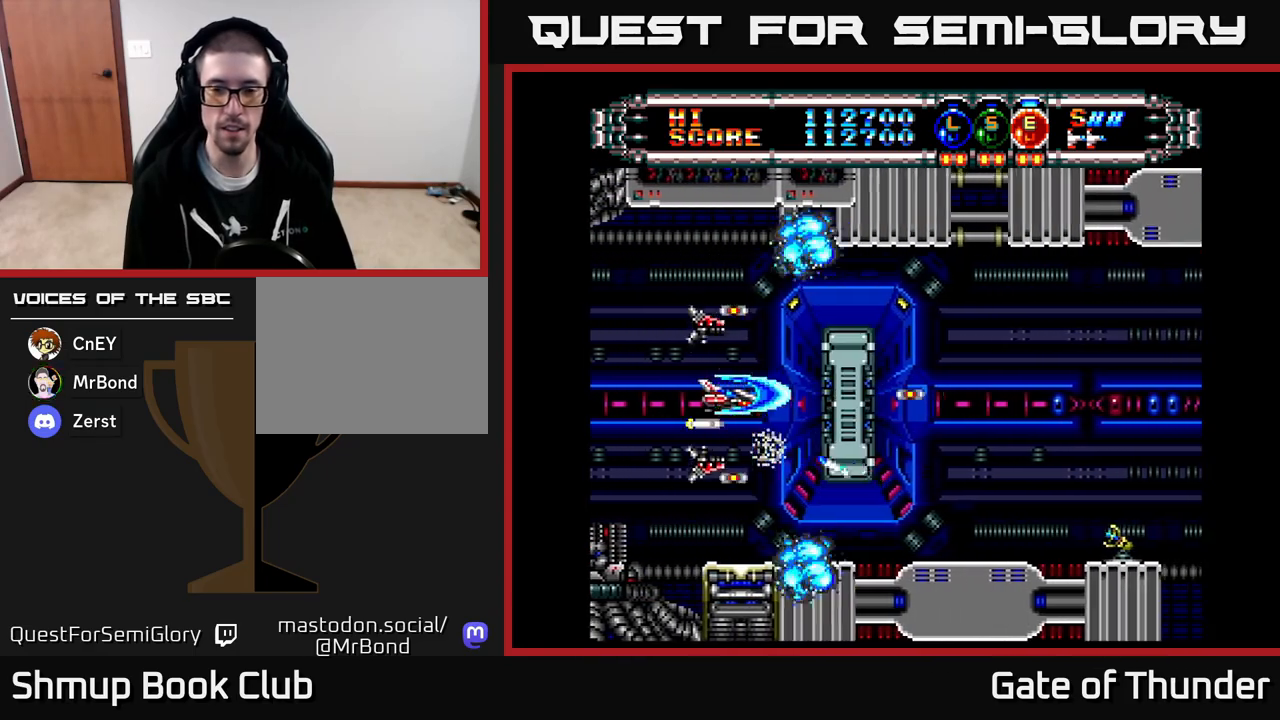
{"buttons": ["X"], "left_stick": "center", "events": [[400, "DPAD_RIGHT", "up"]]}
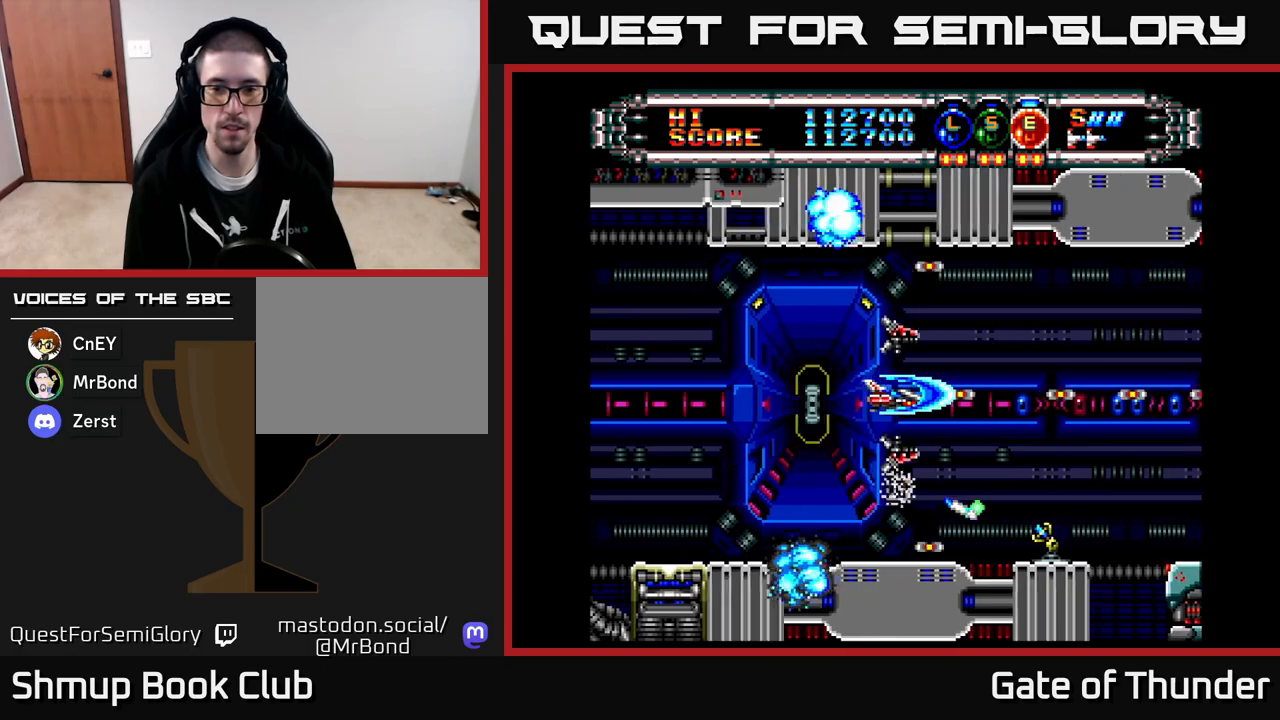
{"buttons": ["X"], "left_stick": "center", "events": [[233, "DPAD_RIGHT", "down"], [367, "DPAD_DOWN", "down"], [417, "DPAD_RIGHT", "up"], [483, "DPAD_DOWN", "up"]]}
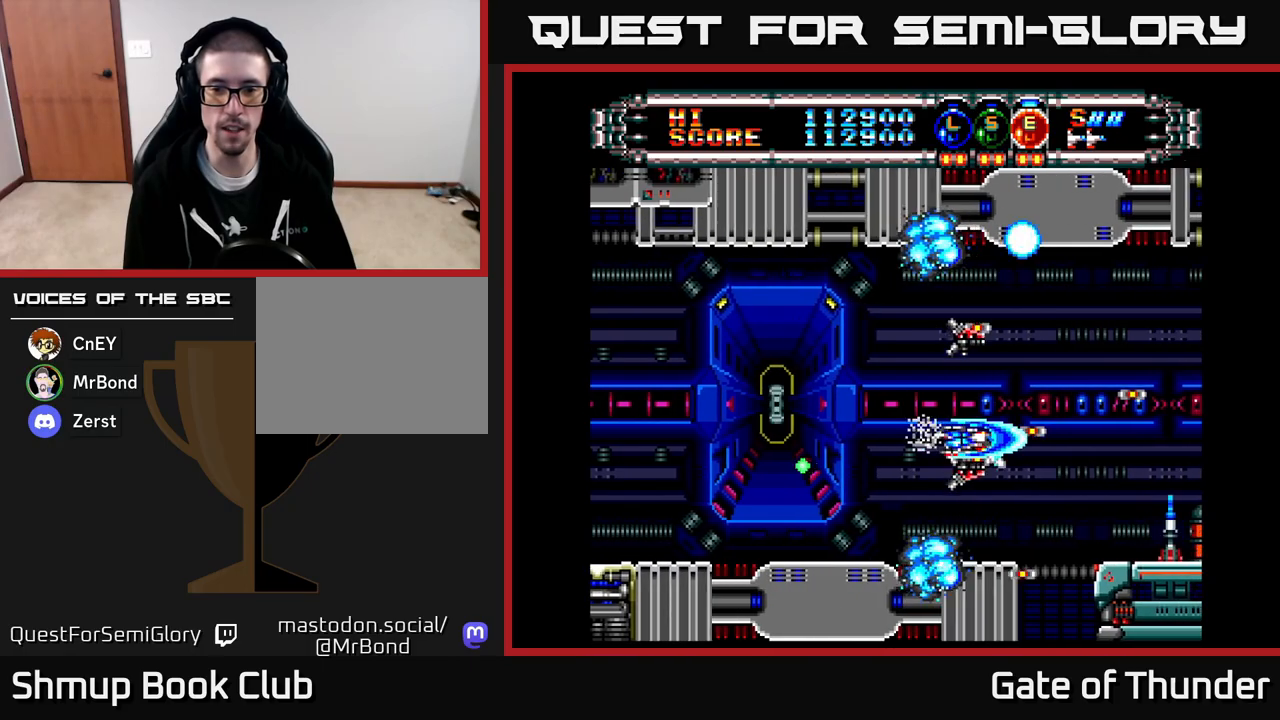
{"buttons": ["X"], "left_stick": "center", "events": [[183, "DPAD_LEFT", "down"], [300, "DPAD_LEFT", "up"]]}
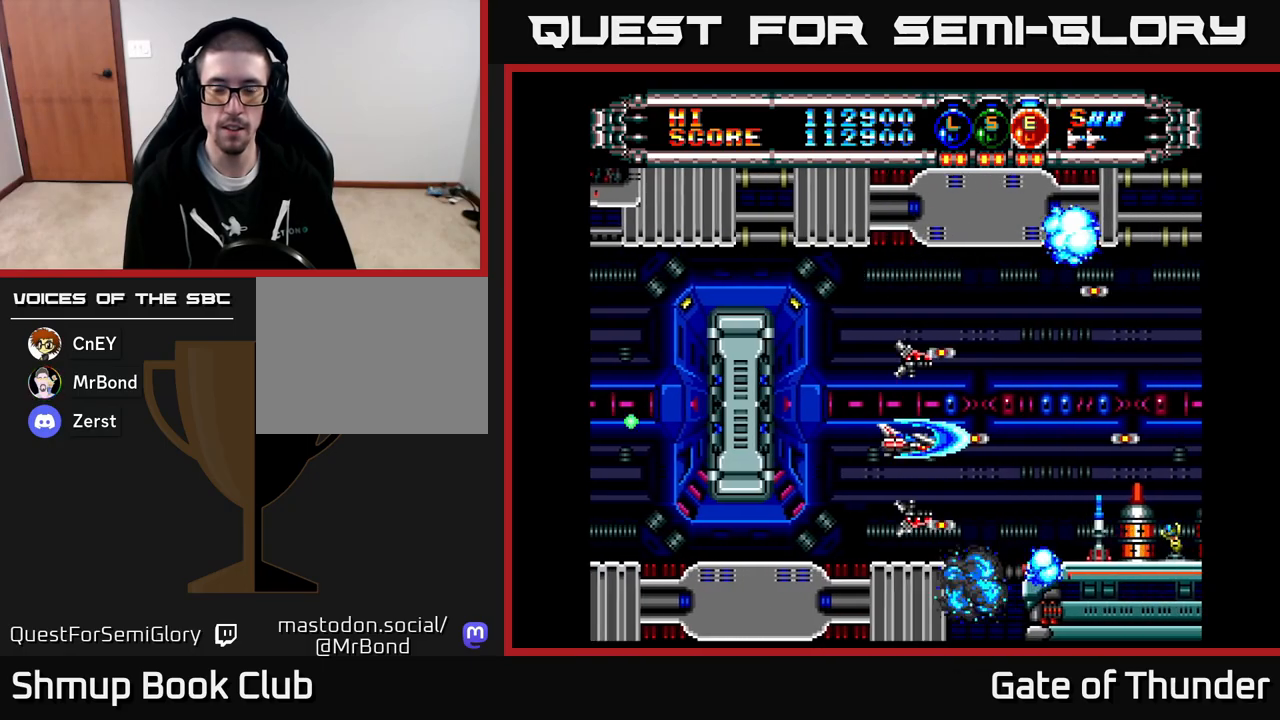
{"buttons": ["X"], "left_stick": "center", "events": [[67, "DPAD_RIGHT", "down"], [267, "DPAD_RIGHT", "up"], [283, "DPAD_UP", "down"], [400, "DPAD_UP", "up"]]}
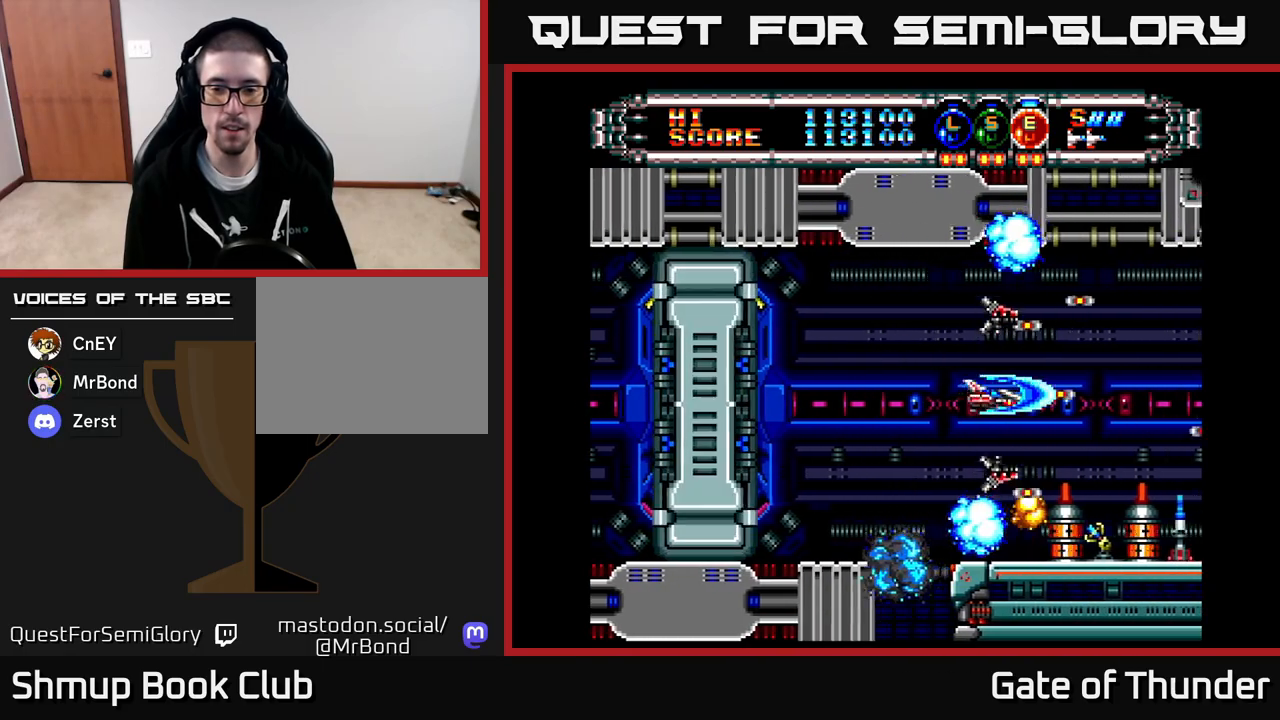
{"buttons": ["X"], "left_stick": "center", "events": []}